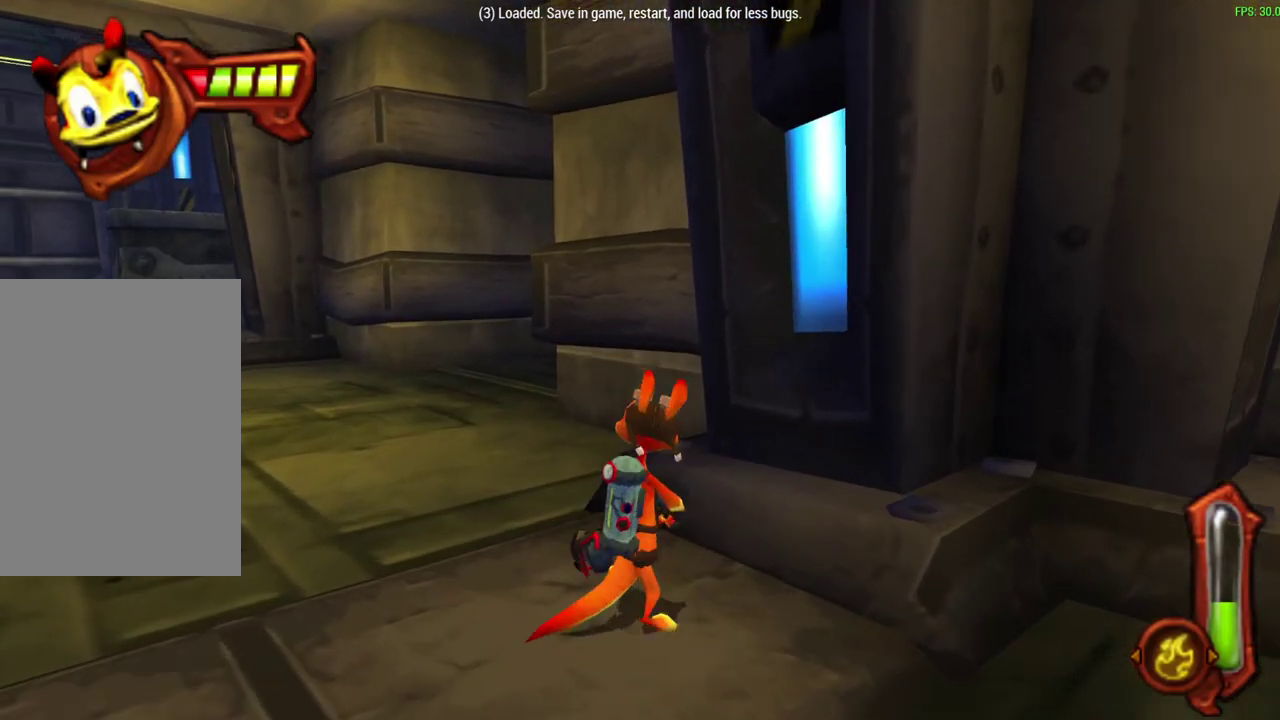
Gameplay with a controller (PlayStation layout); each line is a JSON object with the inputs held at the frame after it (dt_ms = milliseconds from this image to that frame). "events" lists button and stick changes between this image and that frame as [ms after this image, input, new state], when the widget could be followed in between. Not read: right_stick.
{"dt_ms": 300, "buttons": [], "left_stick": "center", "events": []}
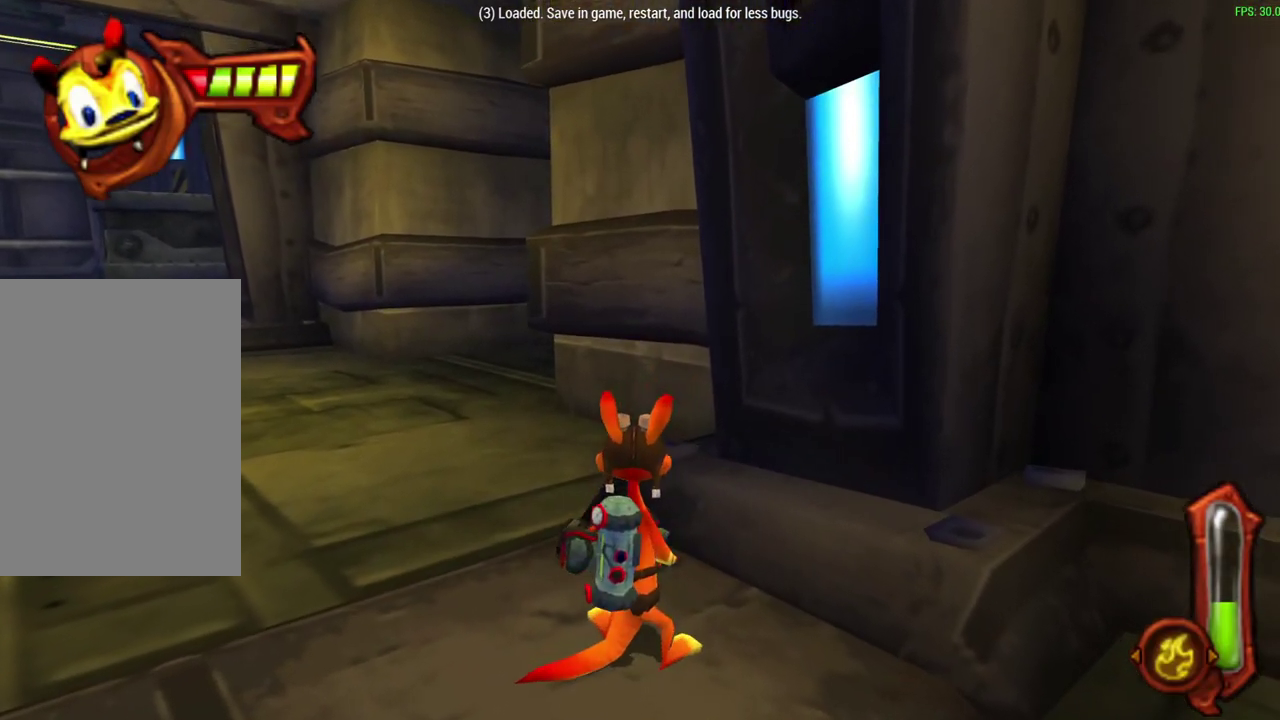
{"dt_ms": 500, "buttons": [], "left_stick": "center", "events": []}
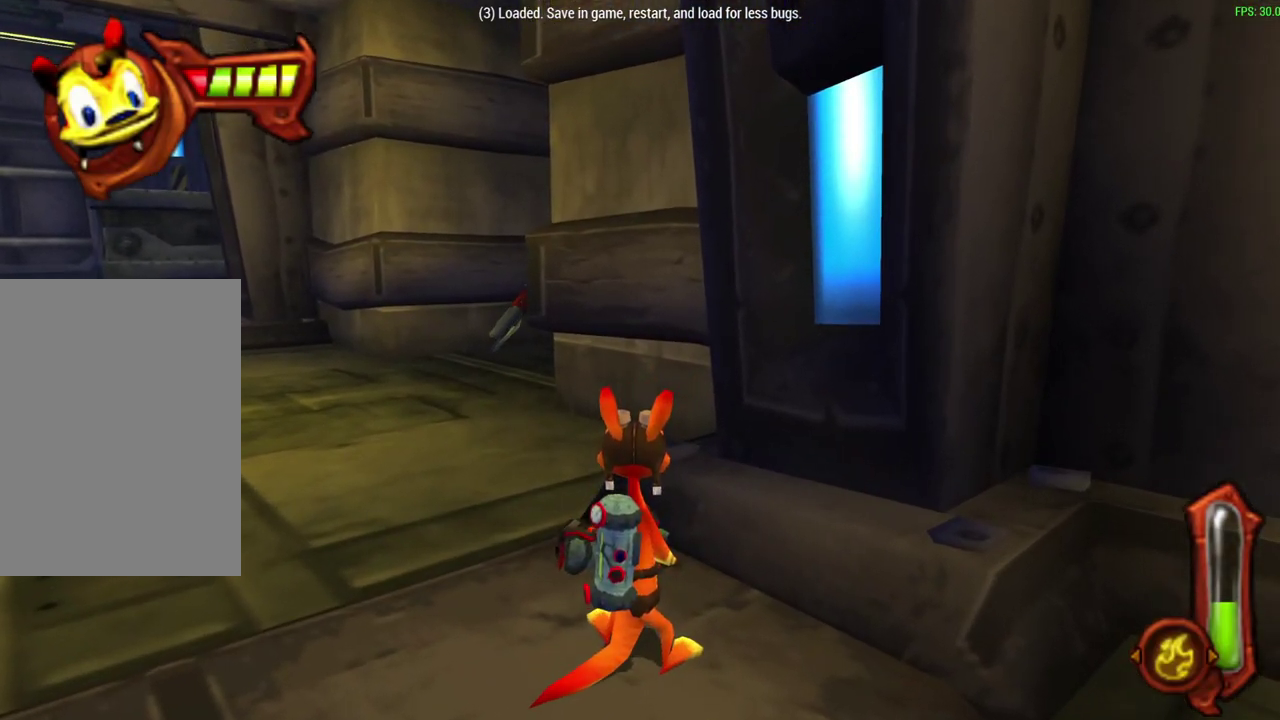
{"dt_ms": 500, "buttons": [], "left_stick": "center", "events": []}
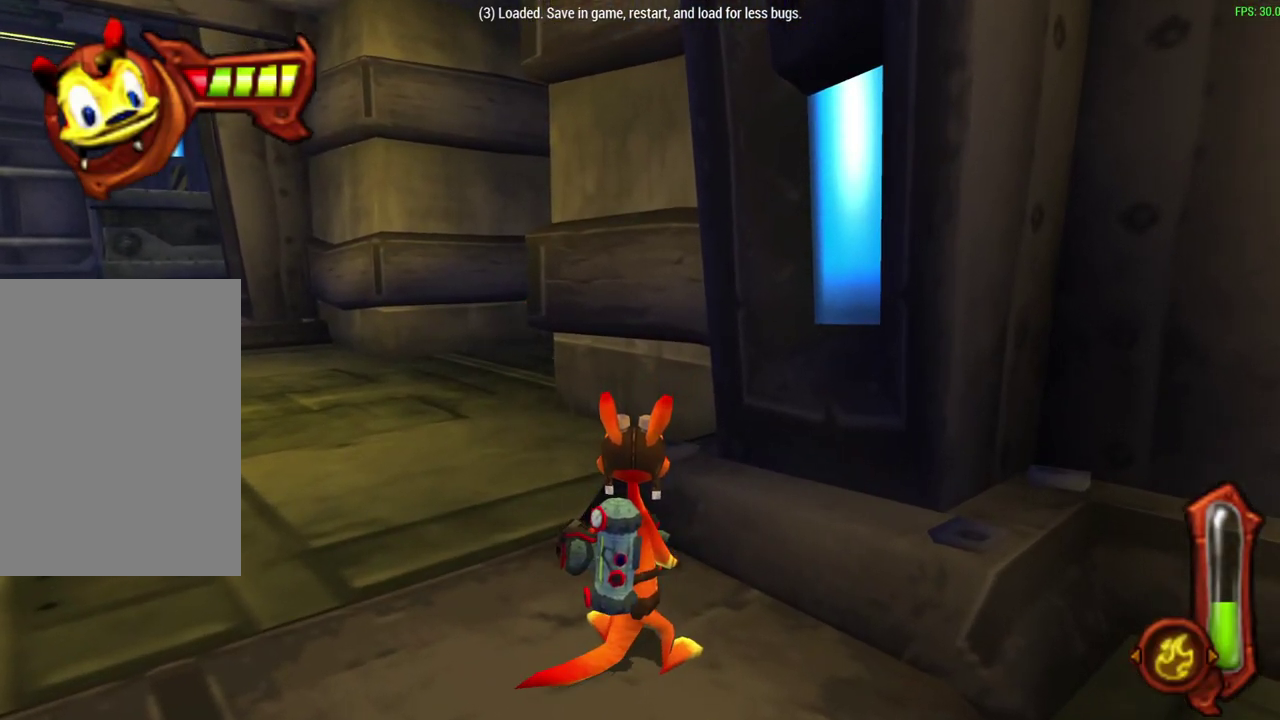
{"dt_ms": 500, "buttons": [], "left_stick": "center", "events": []}
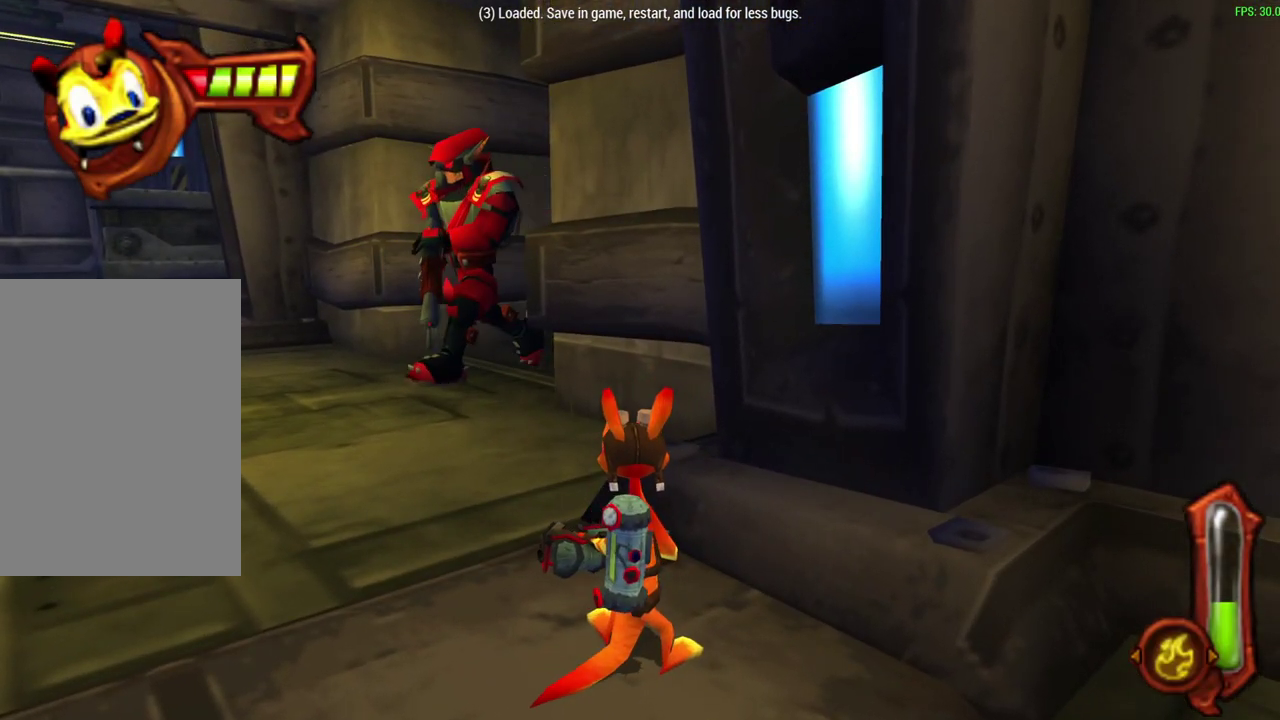
{"dt_ms": 600, "buttons": [], "left_stick": "center", "events": []}
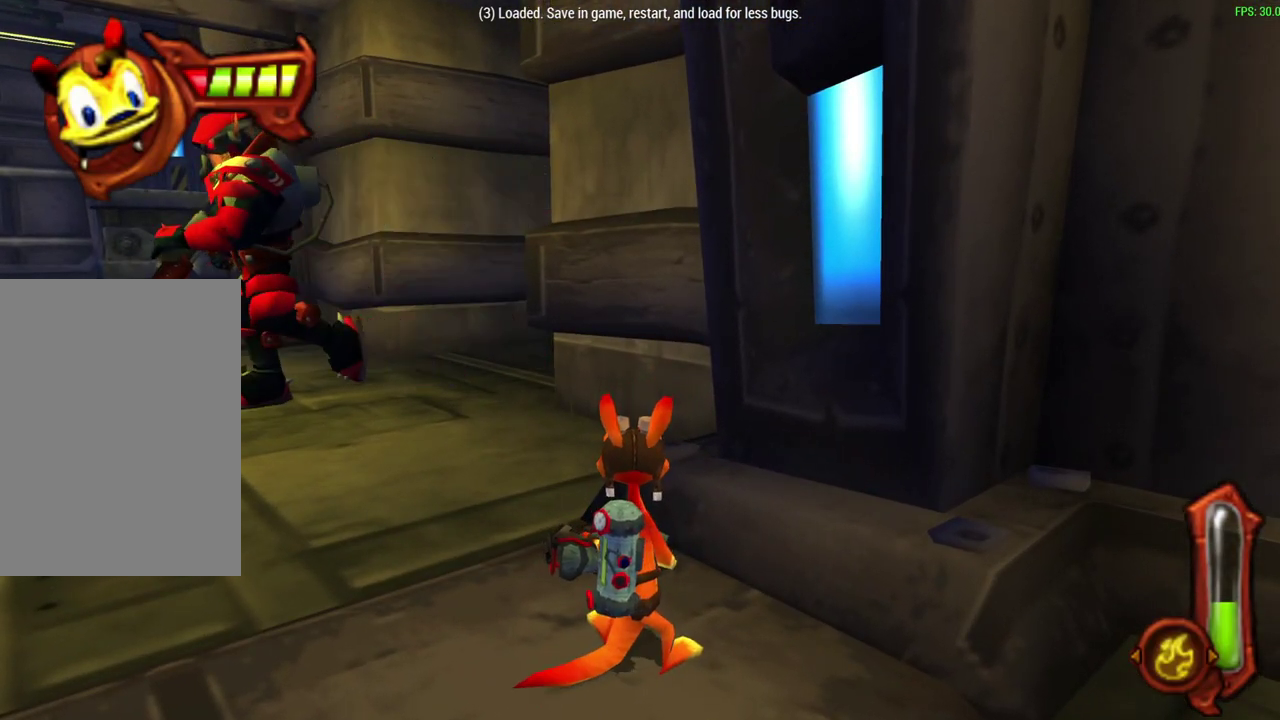
{"dt_ms": 600, "buttons": [], "left_stick": "up", "events": [[17, "left_stick", "up"]]}
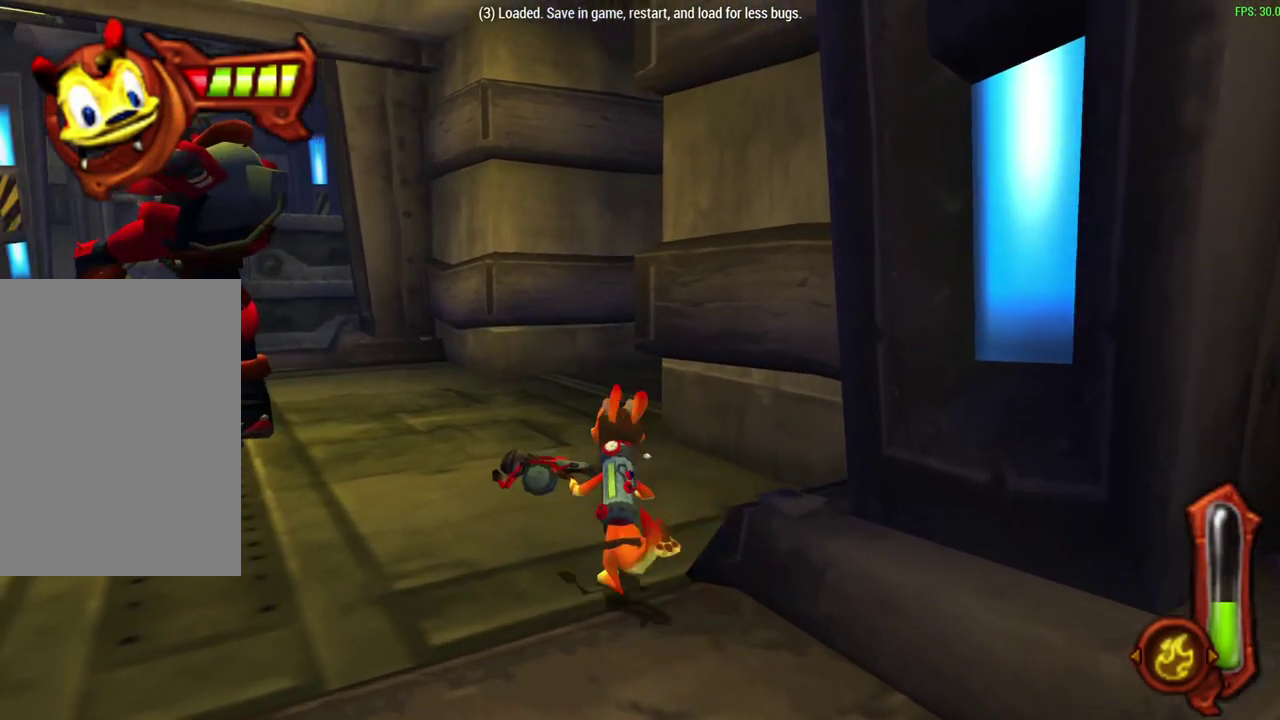
{"dt_ms": 300, "buttons": [], "left_stick": "up", "events": []}
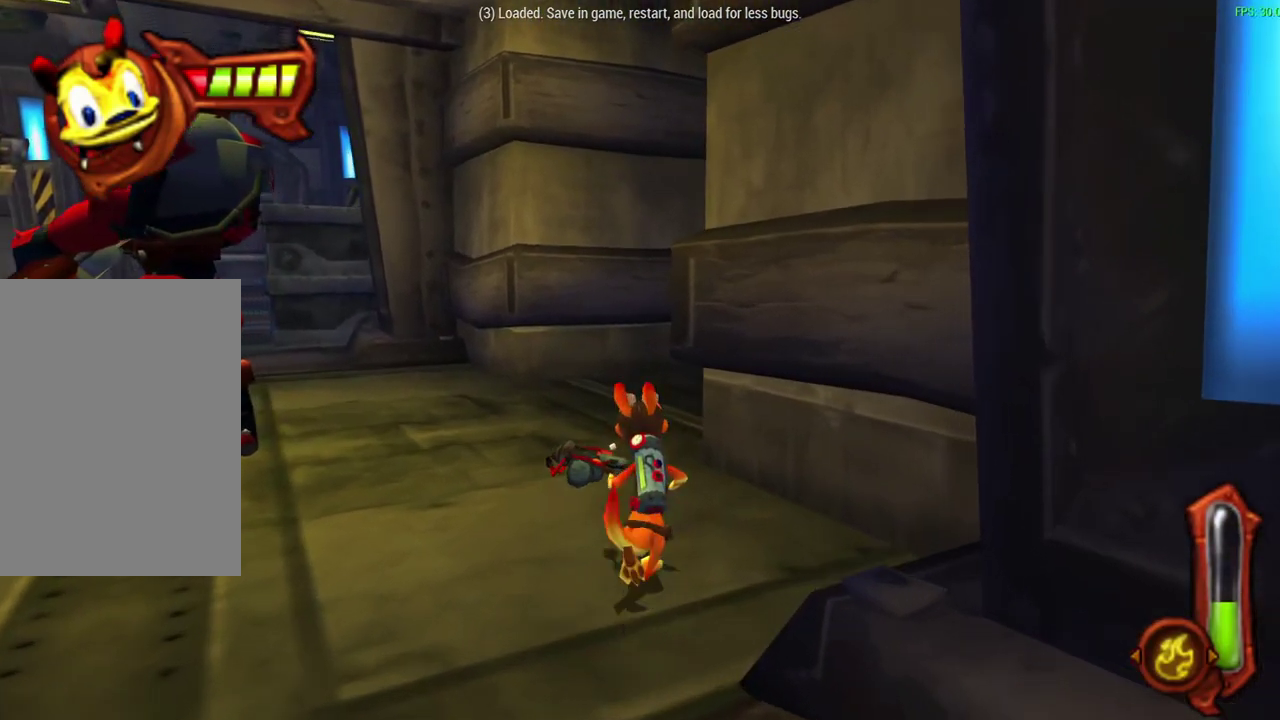
{"dt_ms": 300, "buttons": [], "left_stick": "up", "events": [[17, "CROSS", "down"], [133, "CROSS", "up"]]}
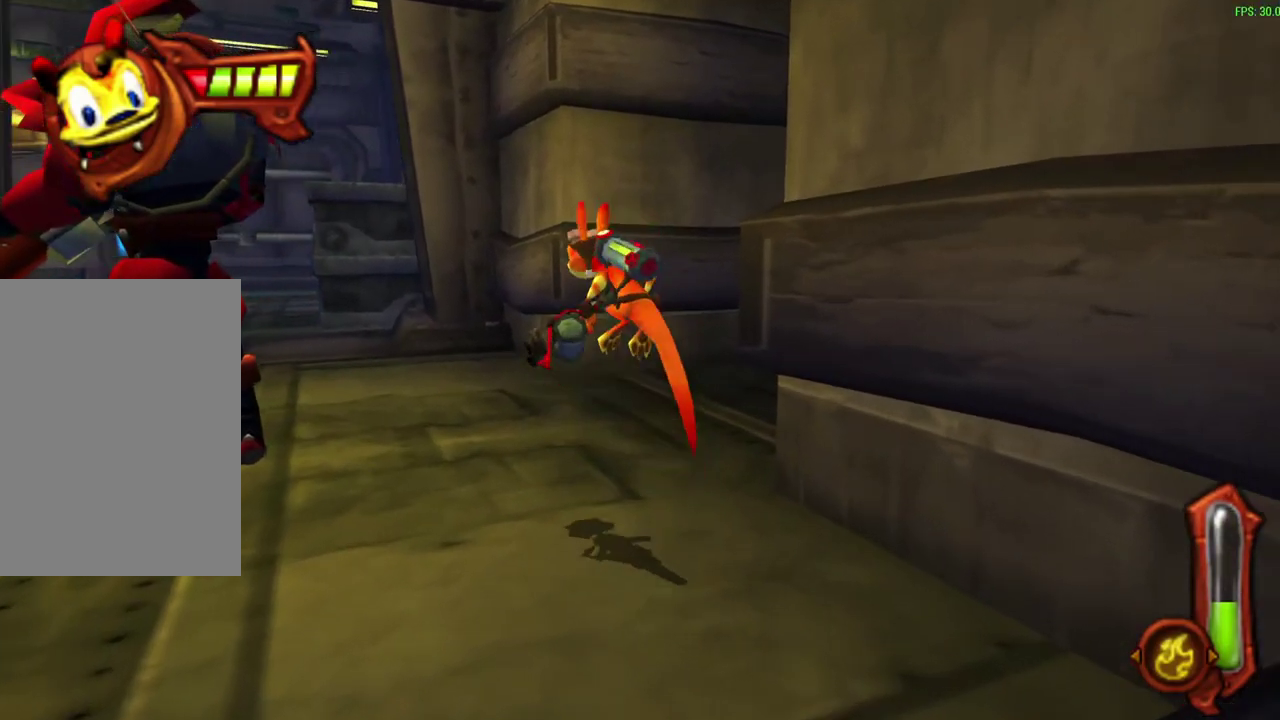
{"dt_ms": 600, "buttons": [], "left_stick": "up", "events": [[417, "CROSS", "down"], [550, "CROSS", "up"]]}
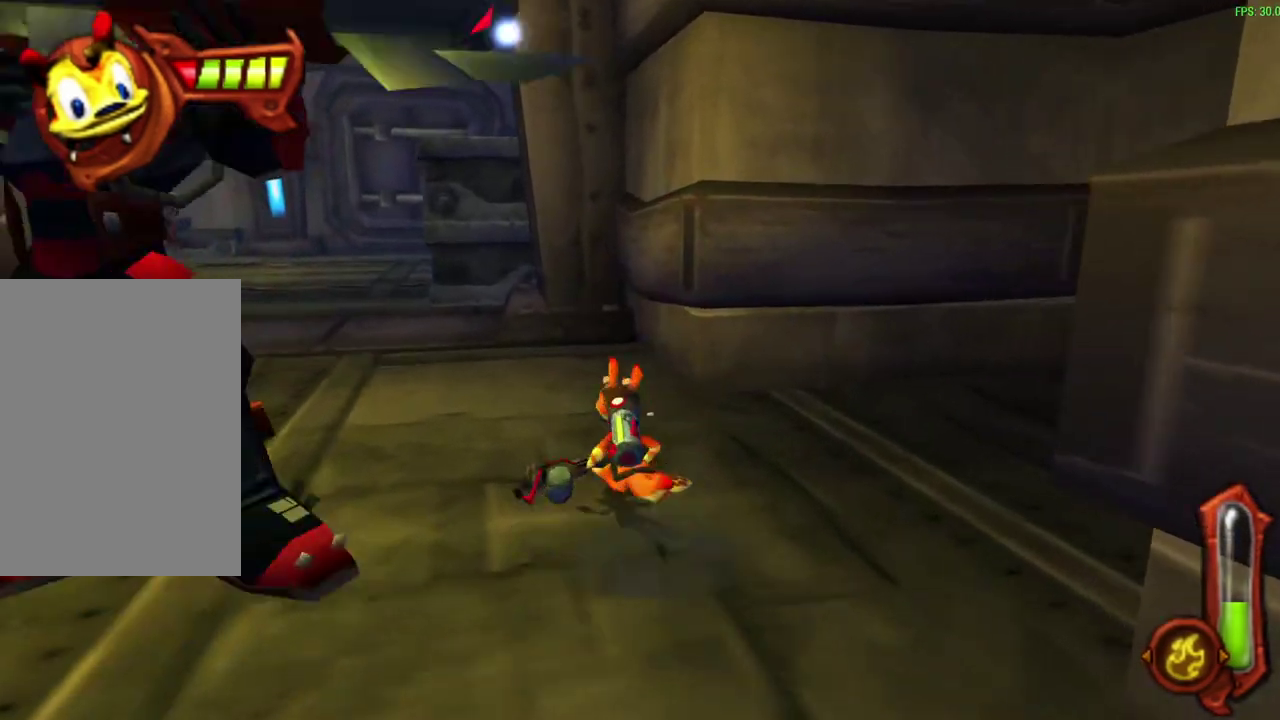
{"dt_ms": 600, "buttons": [], "left_stick": "center", "events": [[283, "left_stick", "center"]]}
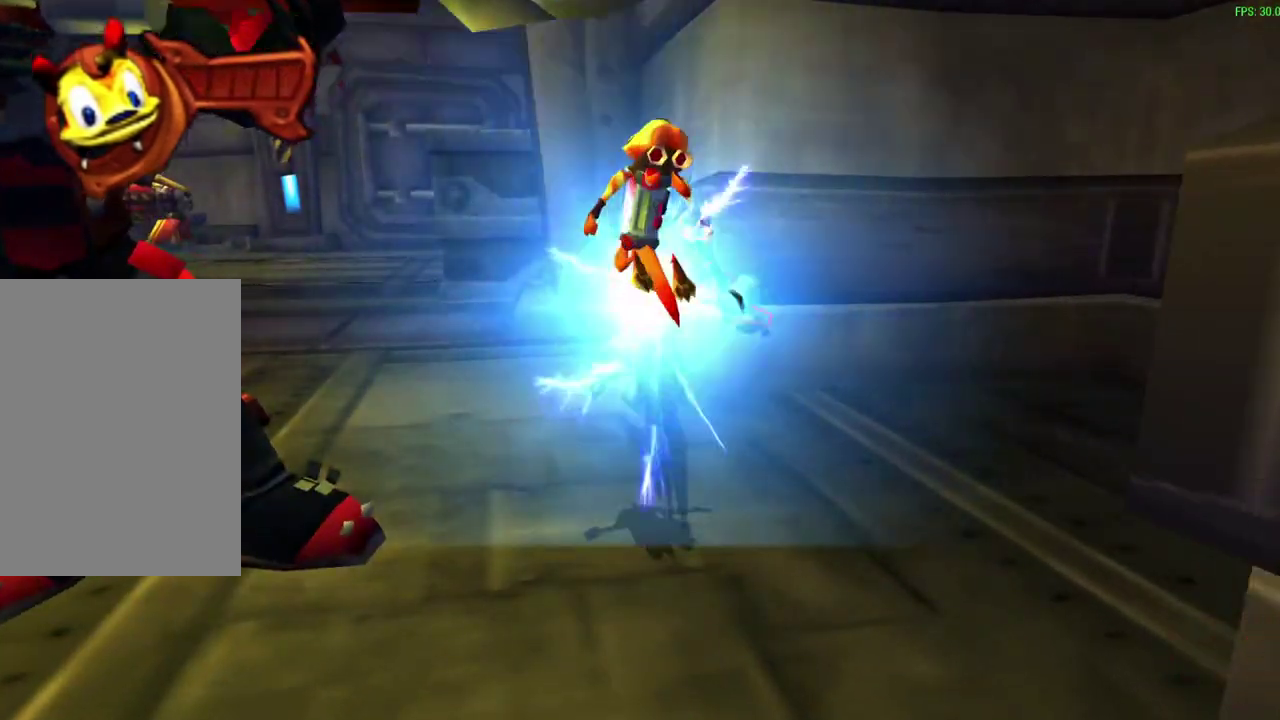
{"dt_ms": 300, "buttons": [], "left_stick": "center", "events": []}
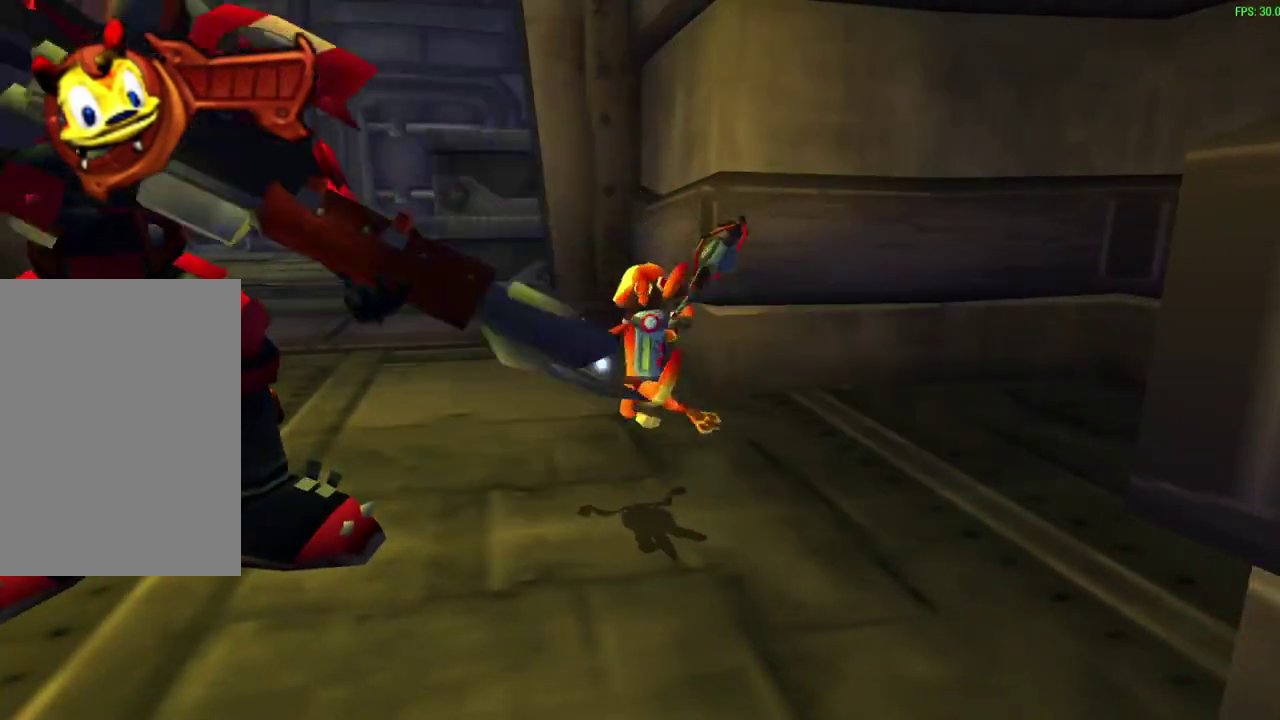
{"dt_ms": 700, "buttons": [], "left_stick": "center", "events": []}
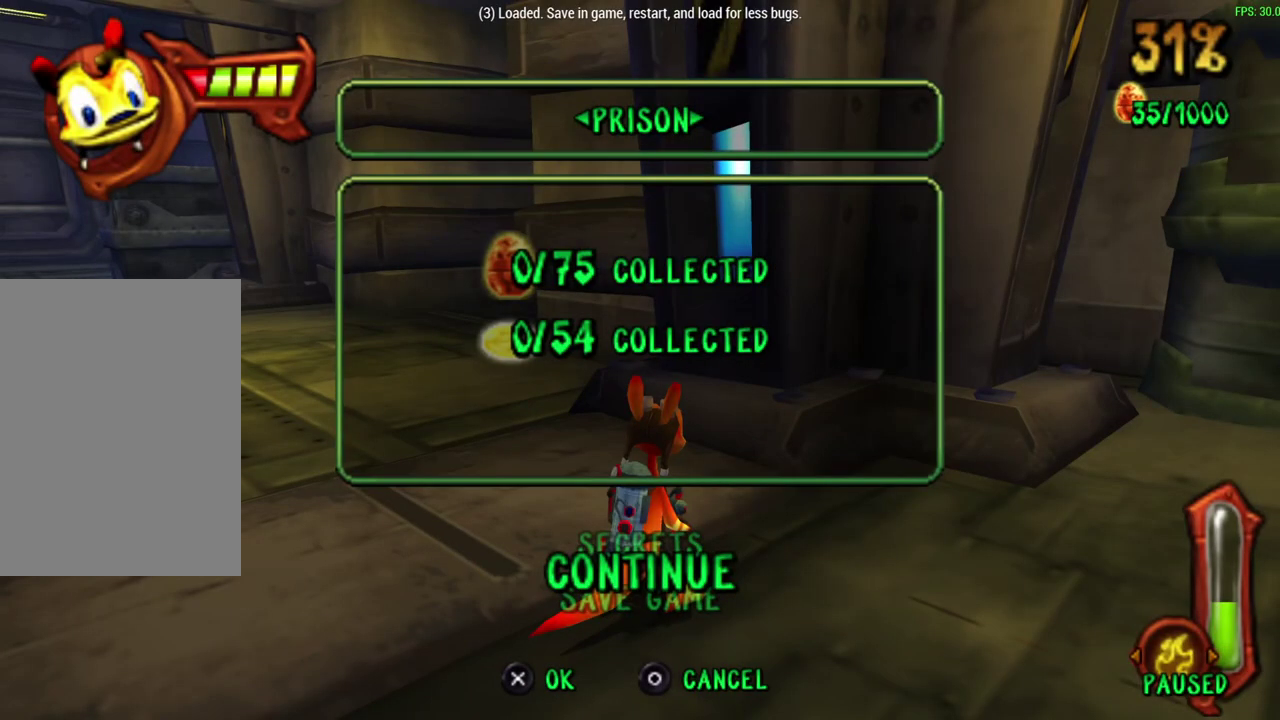
{"dt_ms": 400, "buttons": [], "left_stick": "center", "events": [[167, "CROSS", "down"], [267, "CROSS", "up"]]}
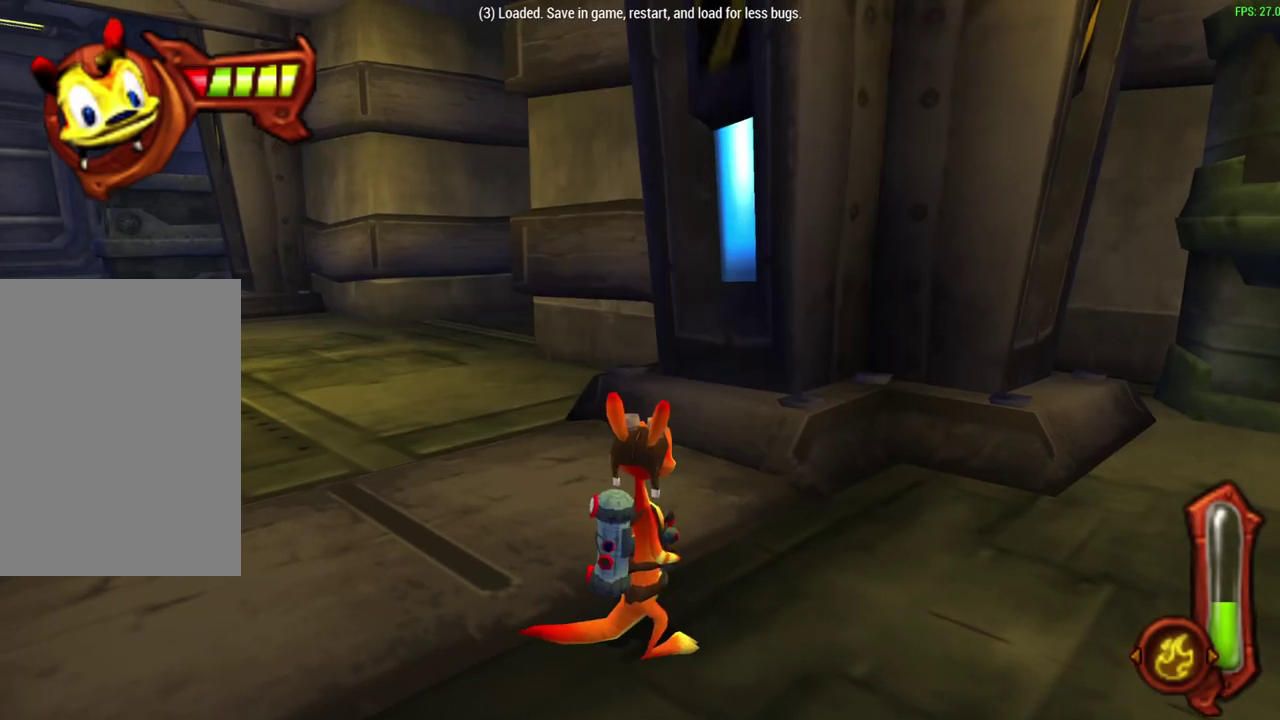
{"dt_ms": 600, "buttons": [], "left_stick": "center", "events": [[133, "left_stick", "up"], [383, "left_stick", "center"]]}
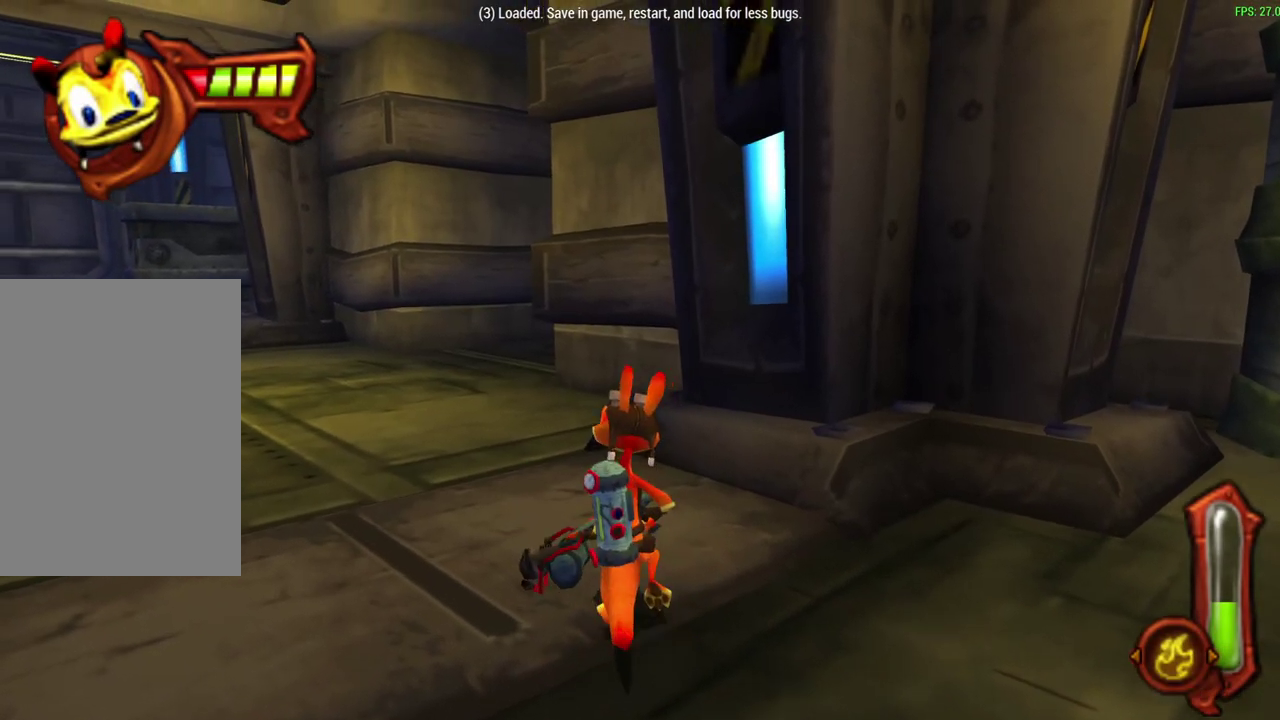
{"dt_ms": 500, "buttons": [], "left_stick": "center", "events": []}
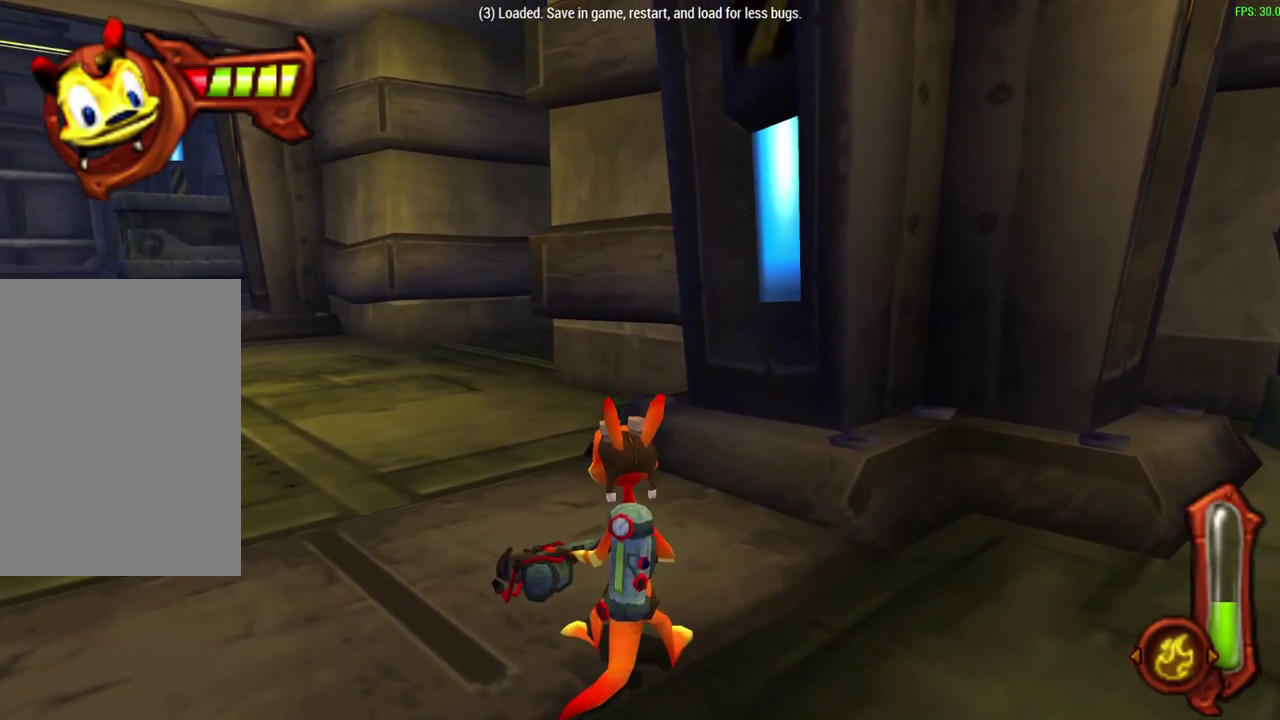
{"dt_ms": 500, "buttons": [], "left_stick": "center", "events": []}
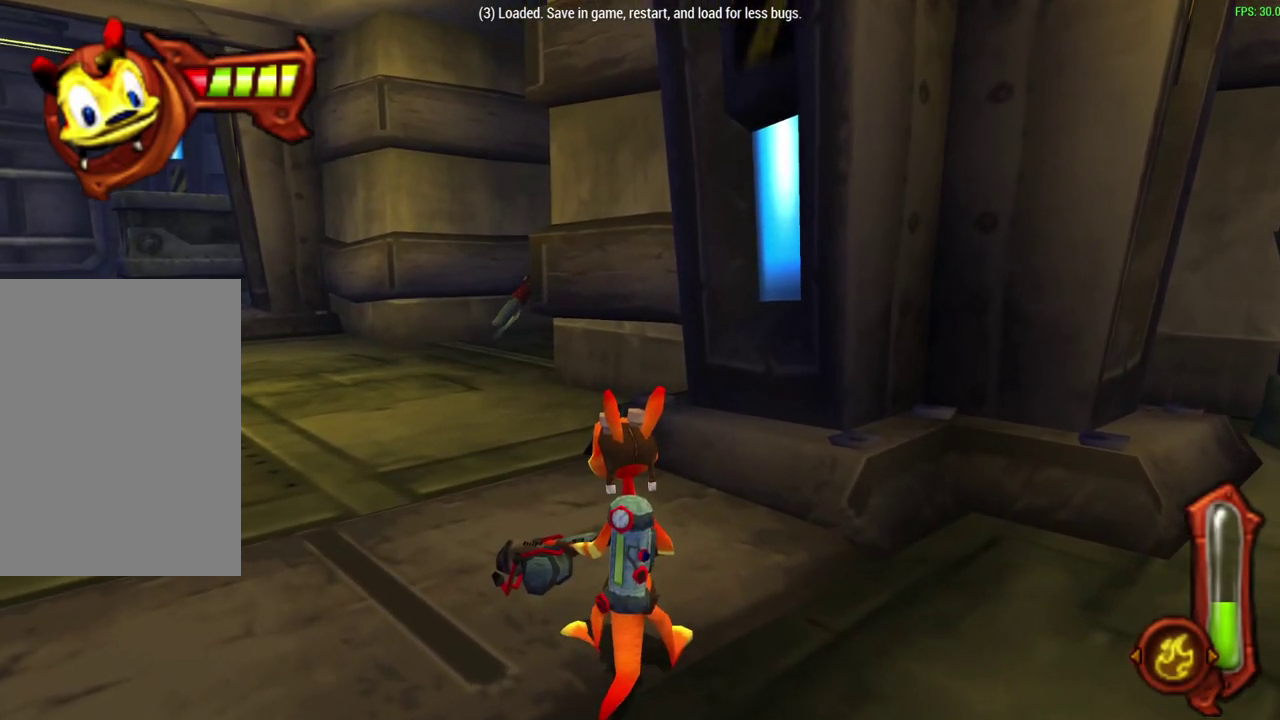
{"dt_ms": 500, "buttons": [], "left_stick": "center", "events": []}
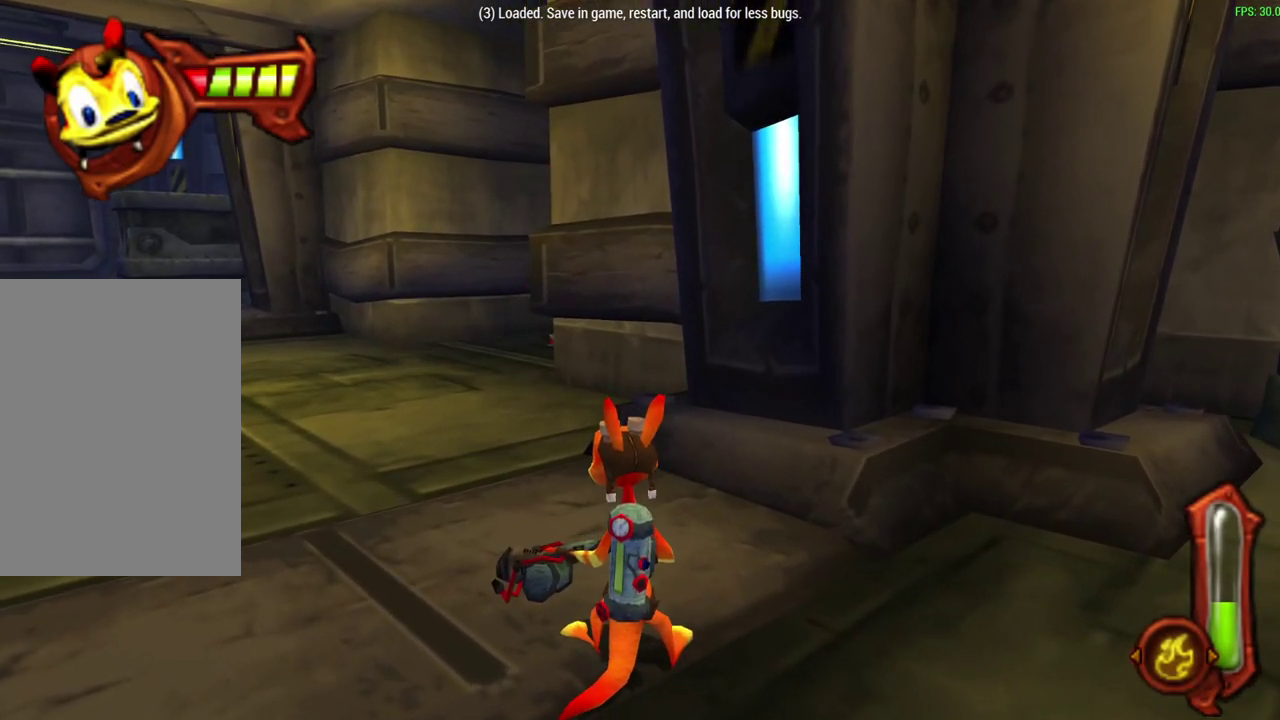
{"dt_ms": 700, "buttons": [], "left_stick": "up", "events": [[467, "left_stick", "up"]]}
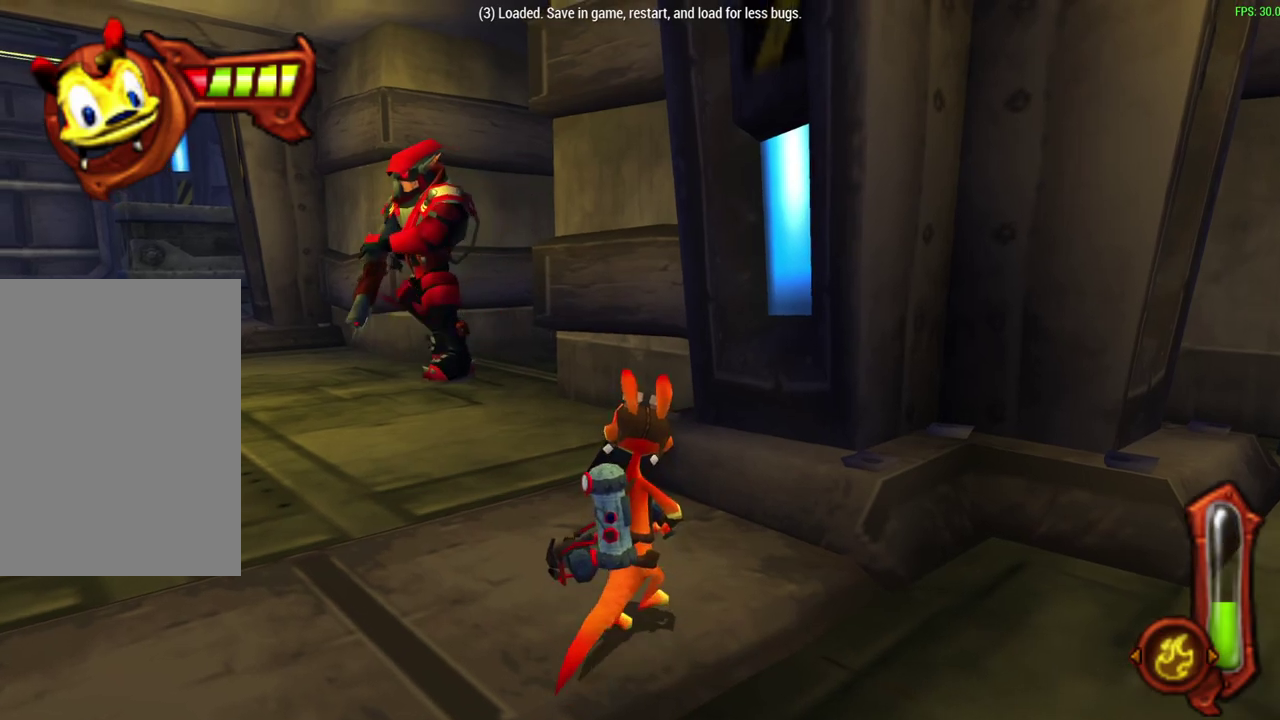
{"dt_ms": 300, "buttons": [], "left_stick": "up", "events": []}
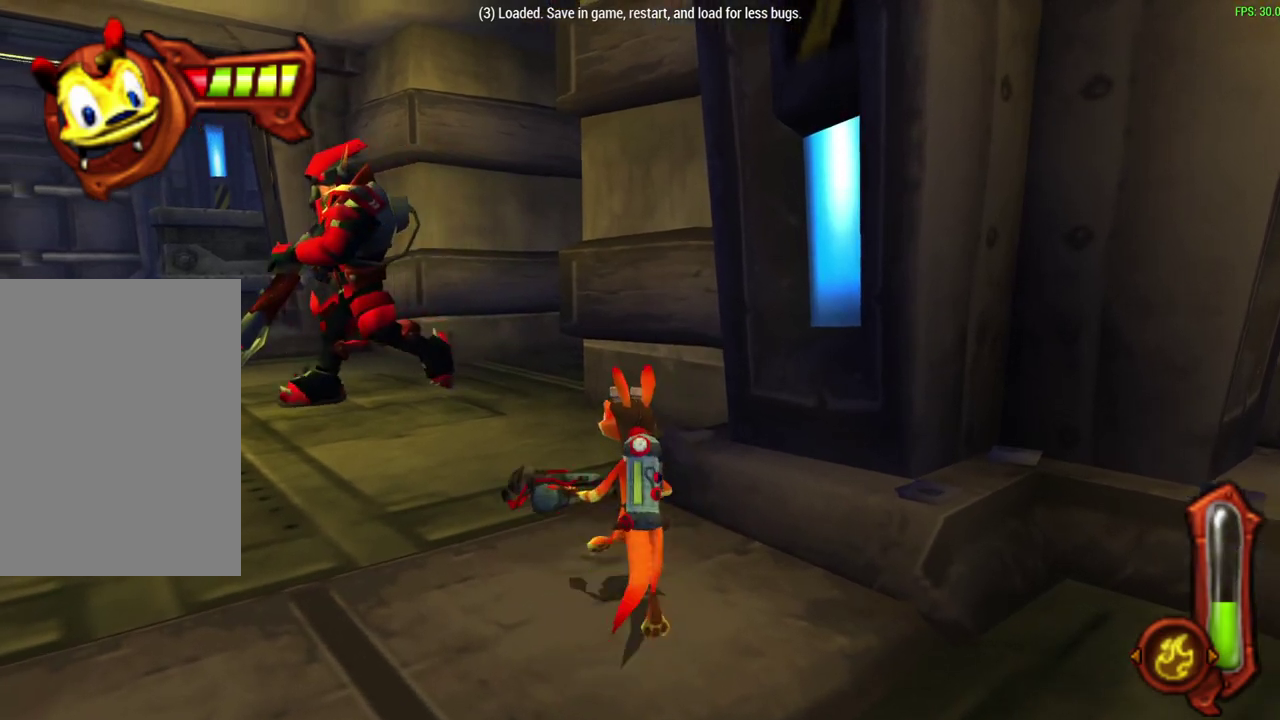
{"dt_ms": 400, "buttons": [], "left_stick": "up", "events": [[200, "left_stick", "up-right"], [267, "left_stick", "up"]]}
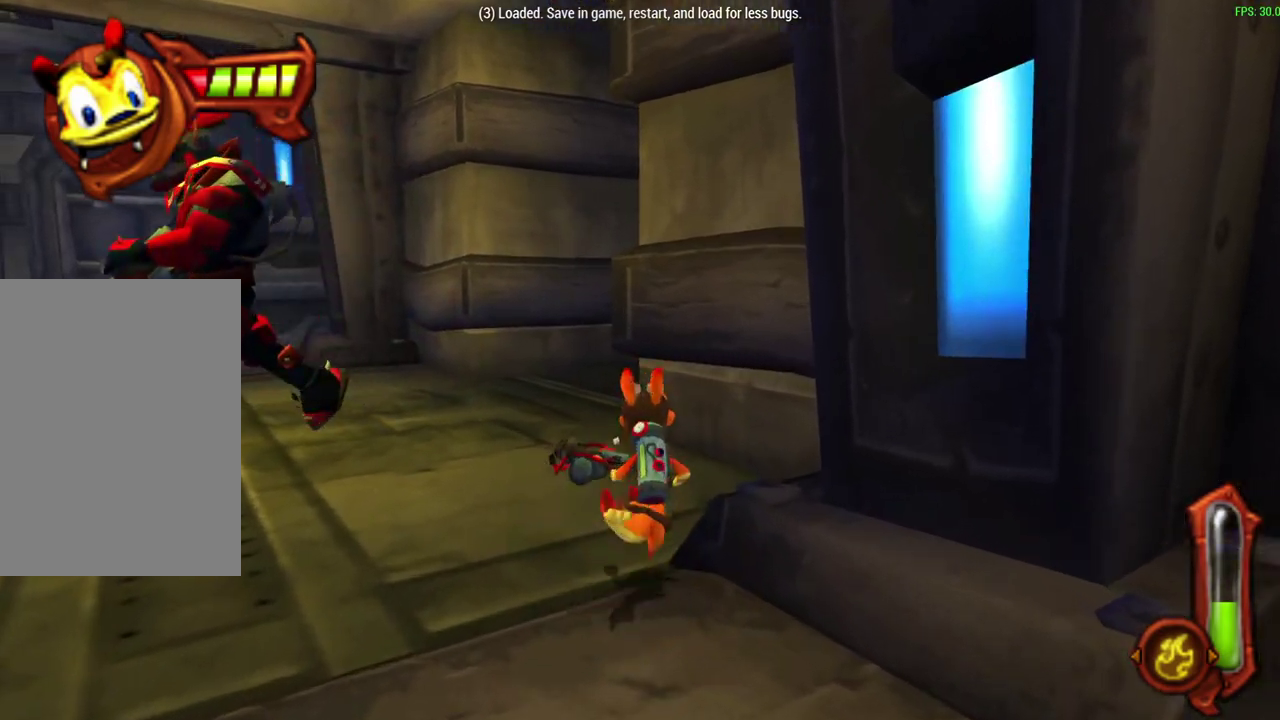
{"dt_ms": 600, "buttons": [], "left_stick": "up", "events": []}
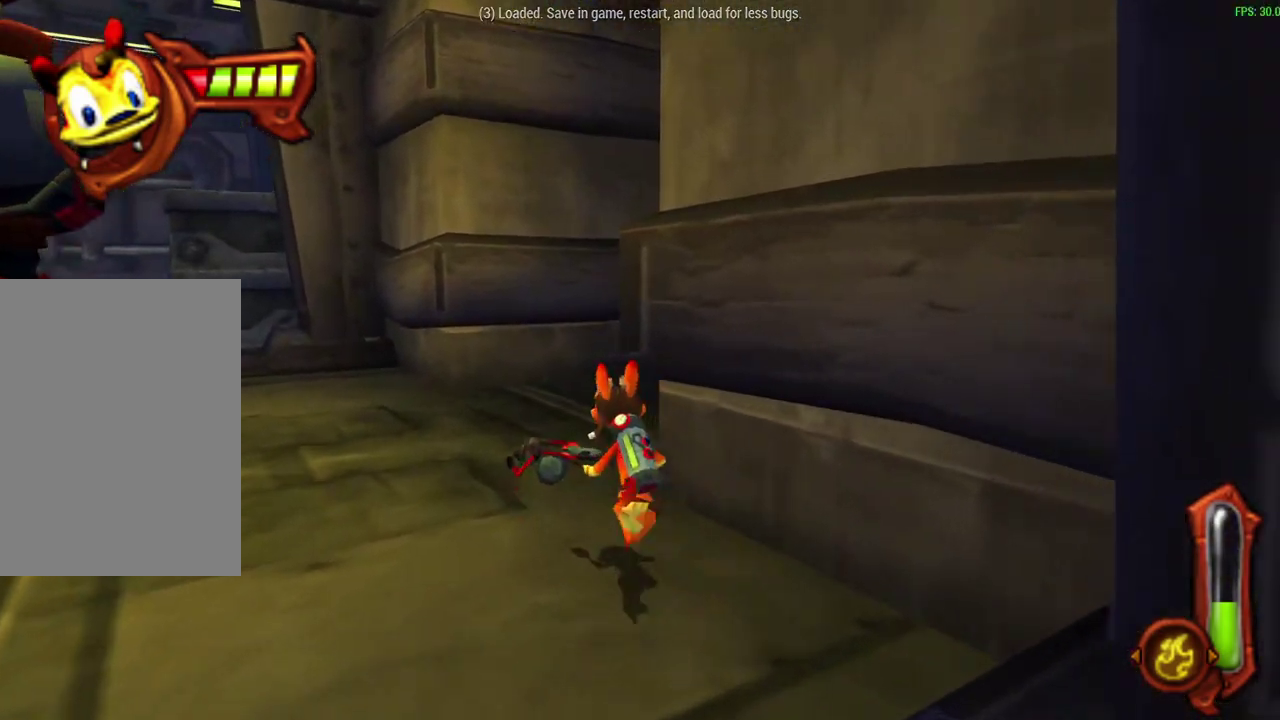
{"dt_ms": 600, "buttons": [], "left_stick": "up", "events": []}
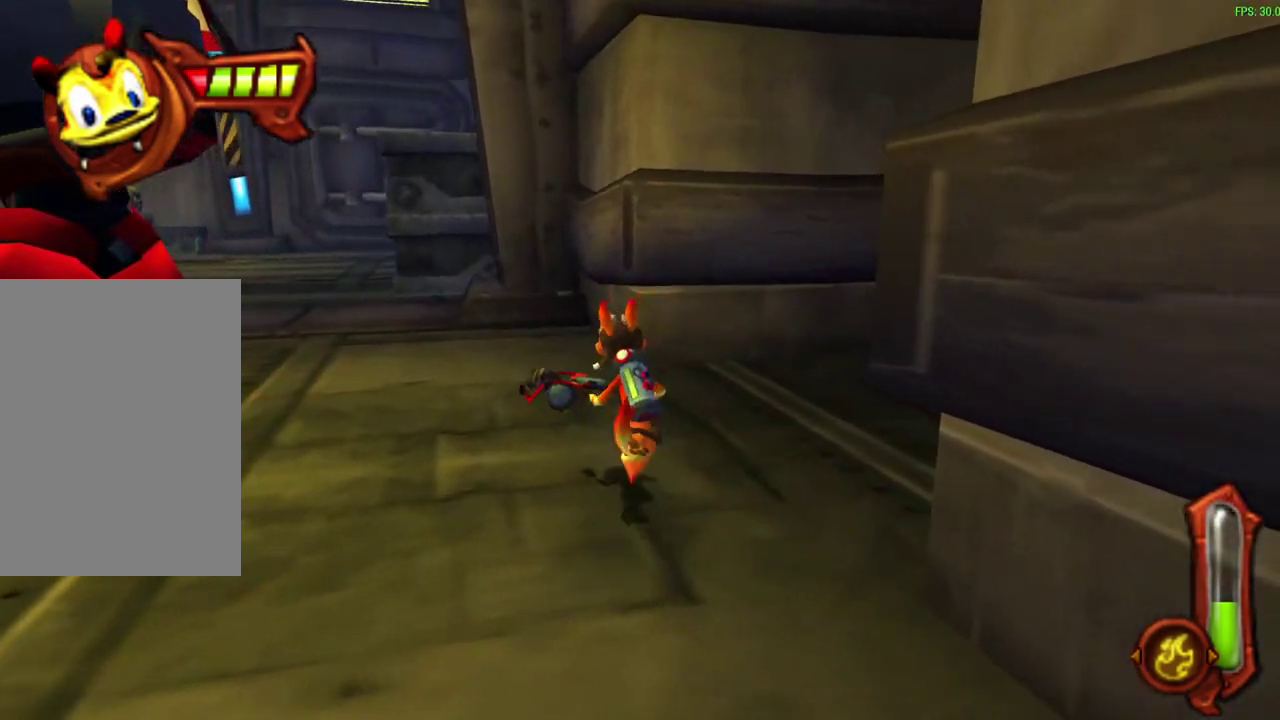
{"dt_ms": 600, "buttons": [], "left_stick": "up", "events": []}
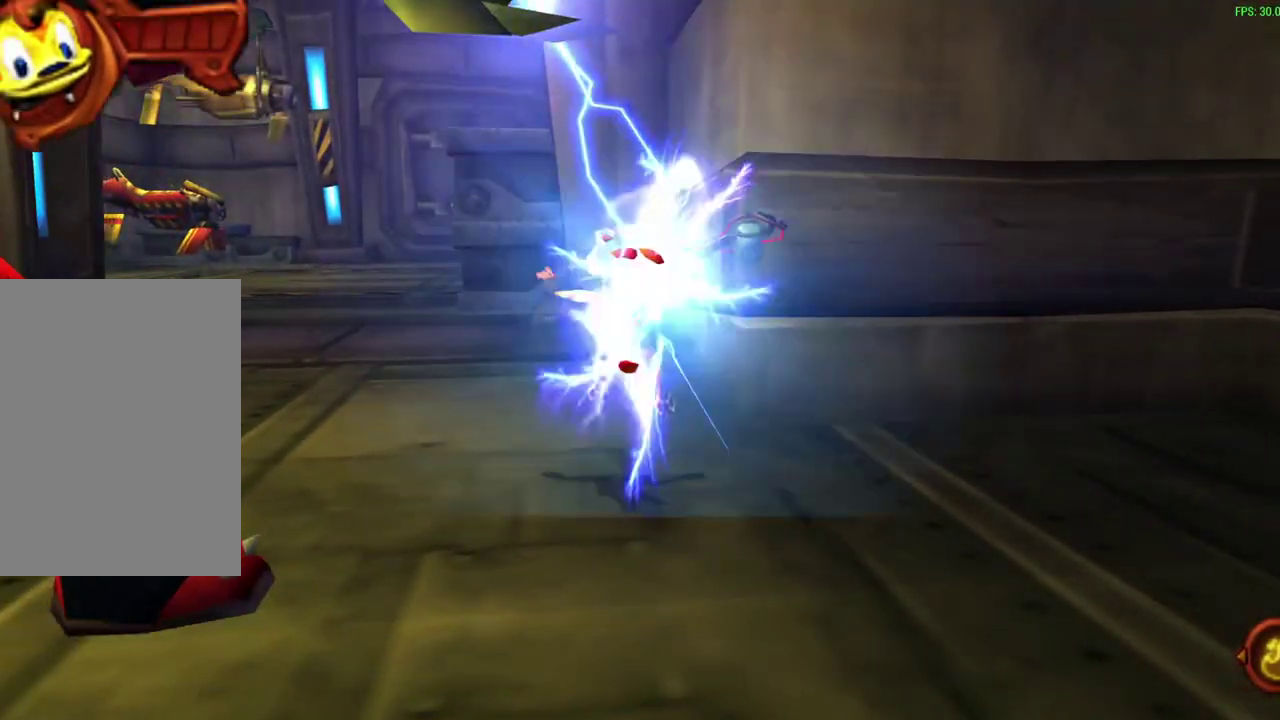
{"dt_ms": 300, "buttons": [], "left_stick": "up", "events": []}
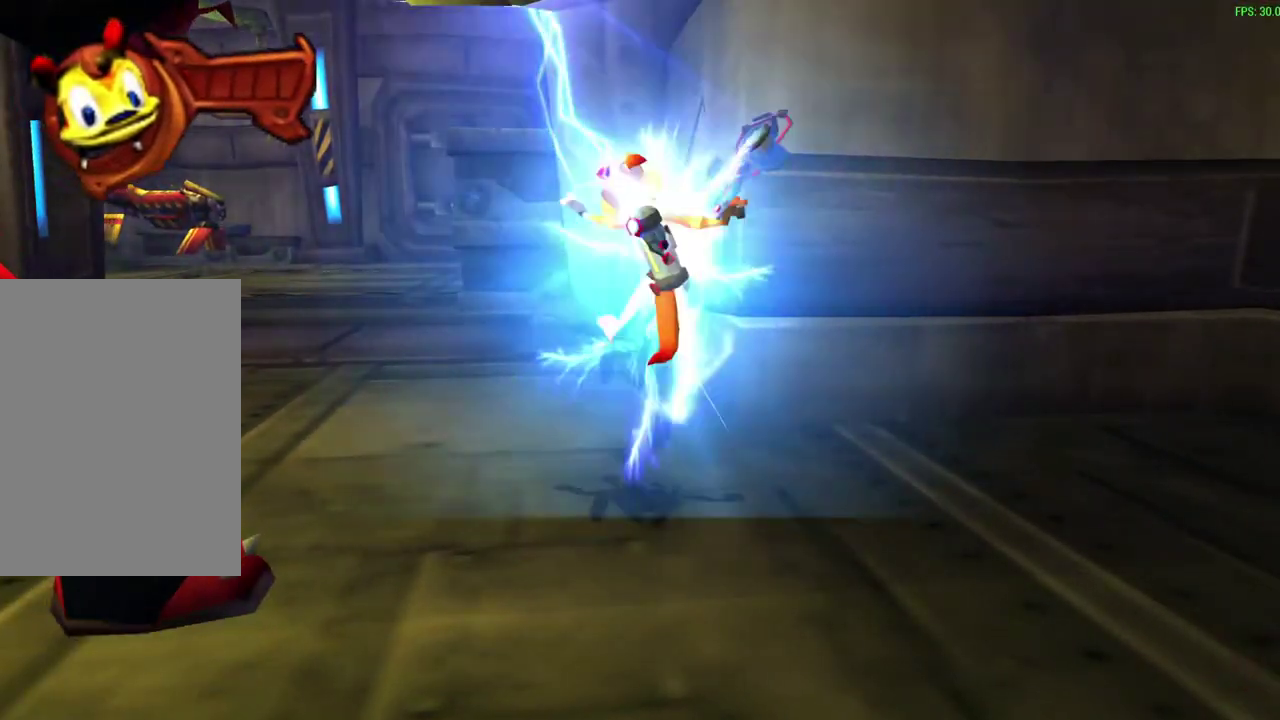
{"dt_ms": 500, "buttons": [], "left_stick": "center", "events": [[17, "left_stick", "center"]]}
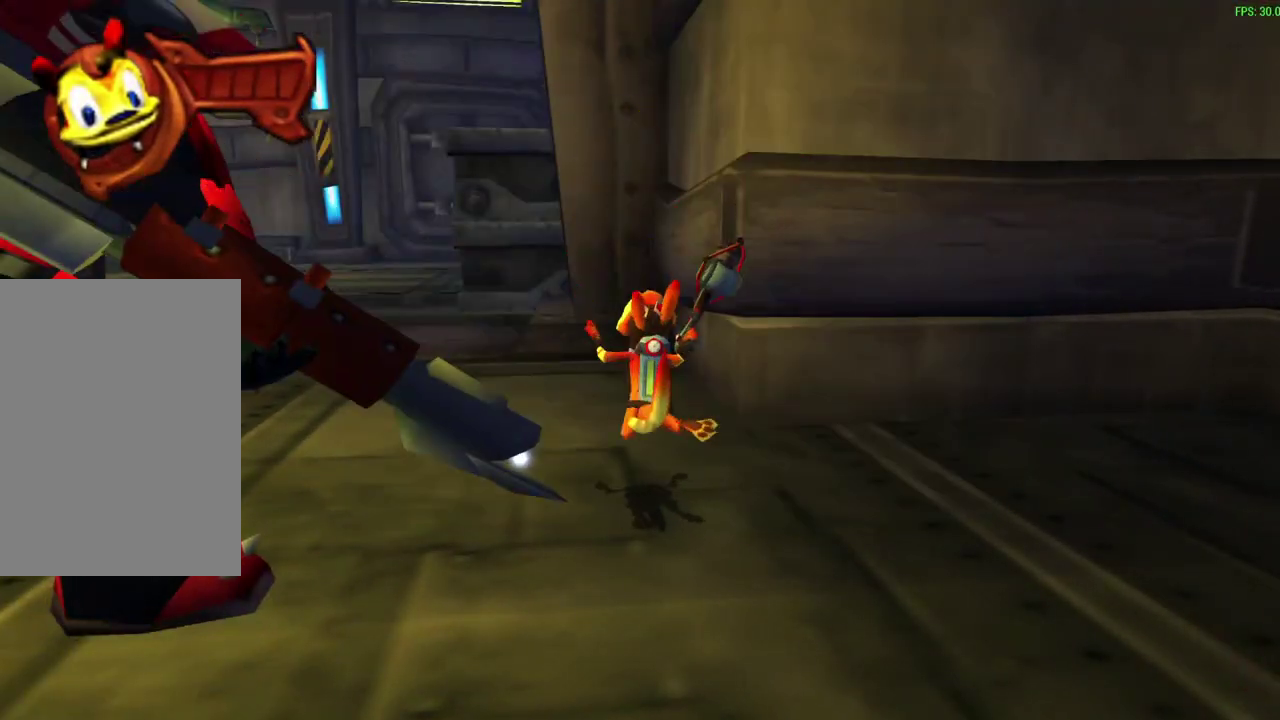
{"dt_ms": 300, "buttons": [], "left_stick": "center", "events": []}
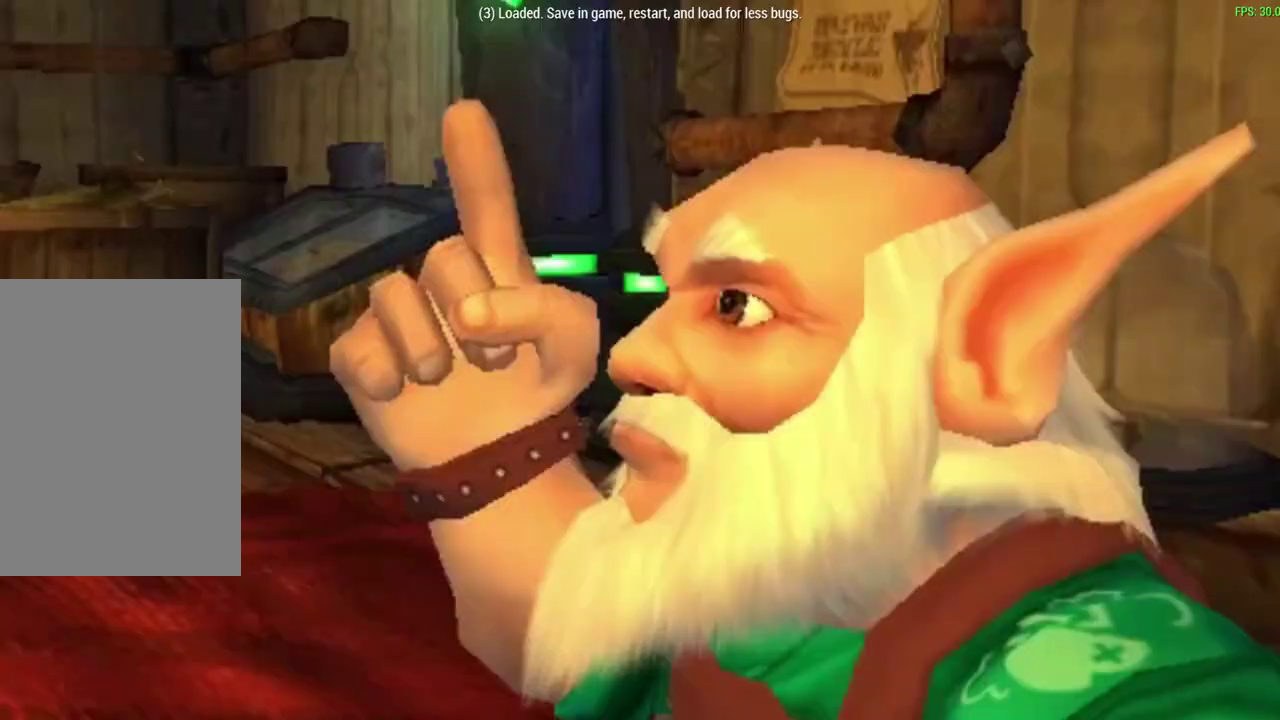
{"dt_ms": 900, "buttons": [], "left_stick": "up", "events": [[467, "CROSS", "down"], [550, "CROSS", "up"], [583, "left_stick", "up"]]}
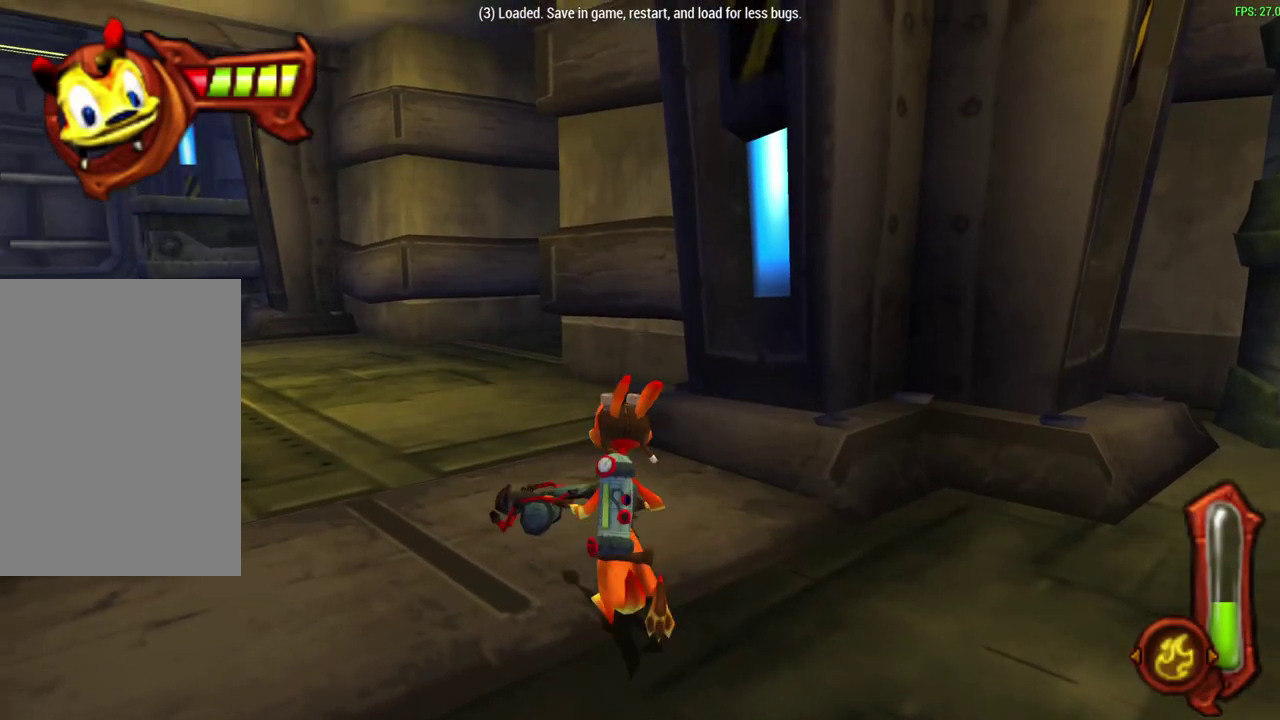
{"dt_ms": 300, "buttons": [], "left_stick": "center", "events": [[167, "left_stick", "center"]]}
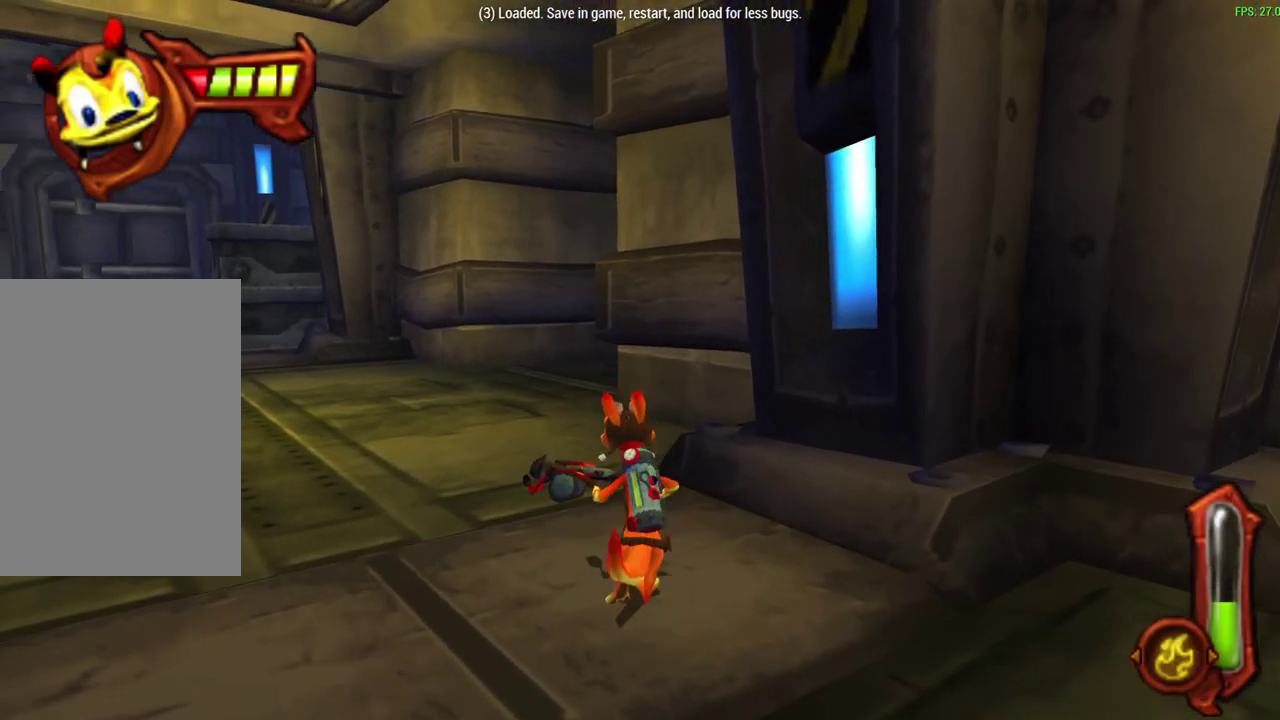
{"dt_ms": 300, "buttons": [], "left_stick": "center", "events": []}